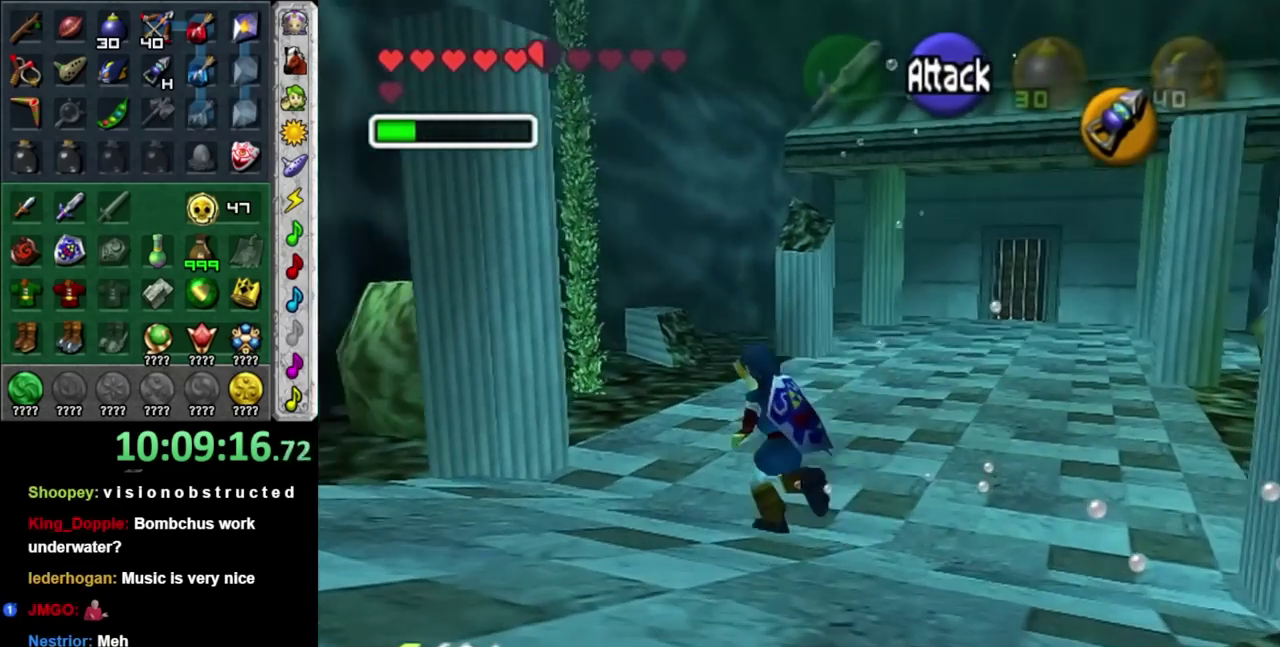
Gameplay with a controller; each line is a JSON object with the inputs held at the frame after it. "events" lists button and stick changes between this image and that frame as [ms after this image, input, new state], when the widget could be followed in between. Not read: HOME L2 L3 R3.
{"buttons": ["L1"], "left_stick": "left", "right_stick": "center", "events": [[100, "L1", "down"], [100, "left_stick", "center"], [267, "left_stick", "left"]]}
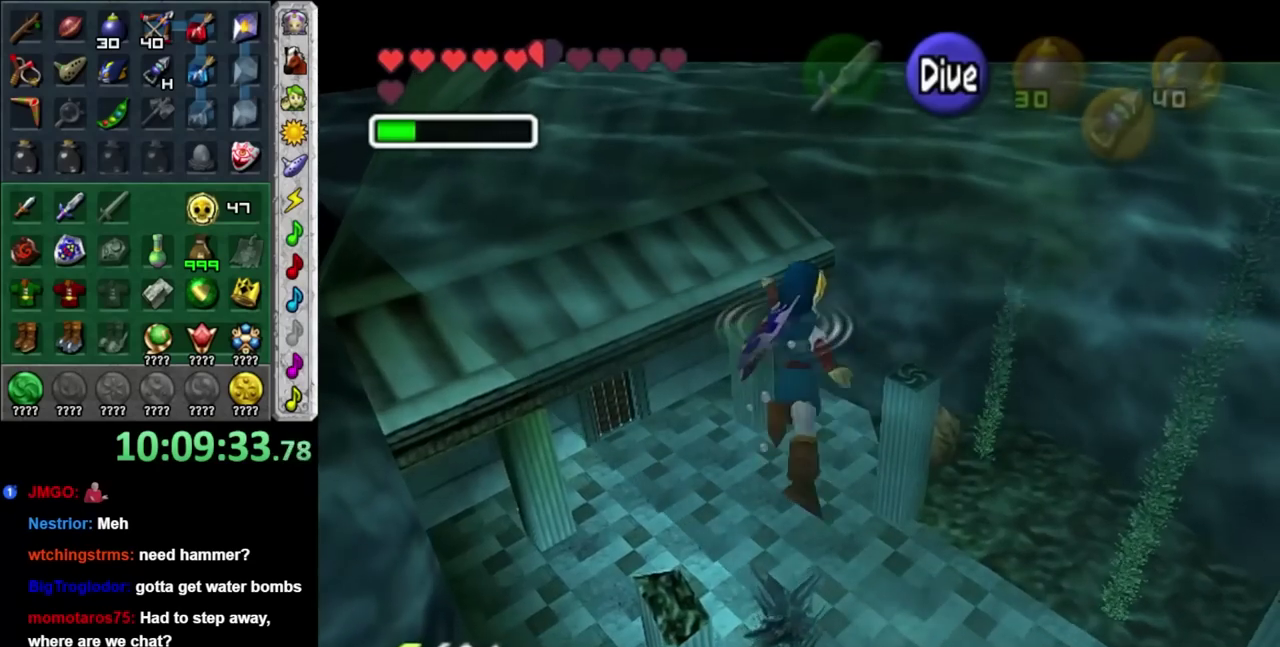
{"buttons": ["L1"], "left_stick": "up-left", "right_stick": "center", "events": [[83, "left_stick", "up-left"]]}
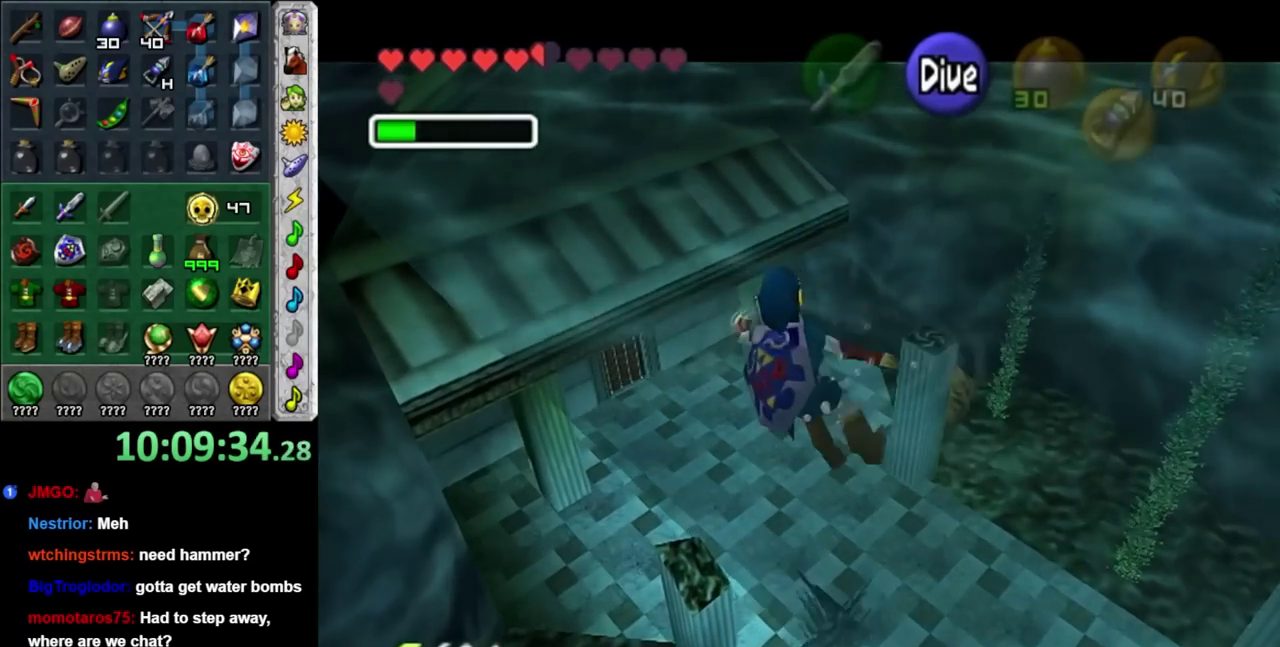
{"buttons": ["L1"], "left_stick": "up-left", "right_stick": "center", "events": [[183, "DPAD_LEFT", "down"], [333, "DPAD_LEFT", "up"]]}
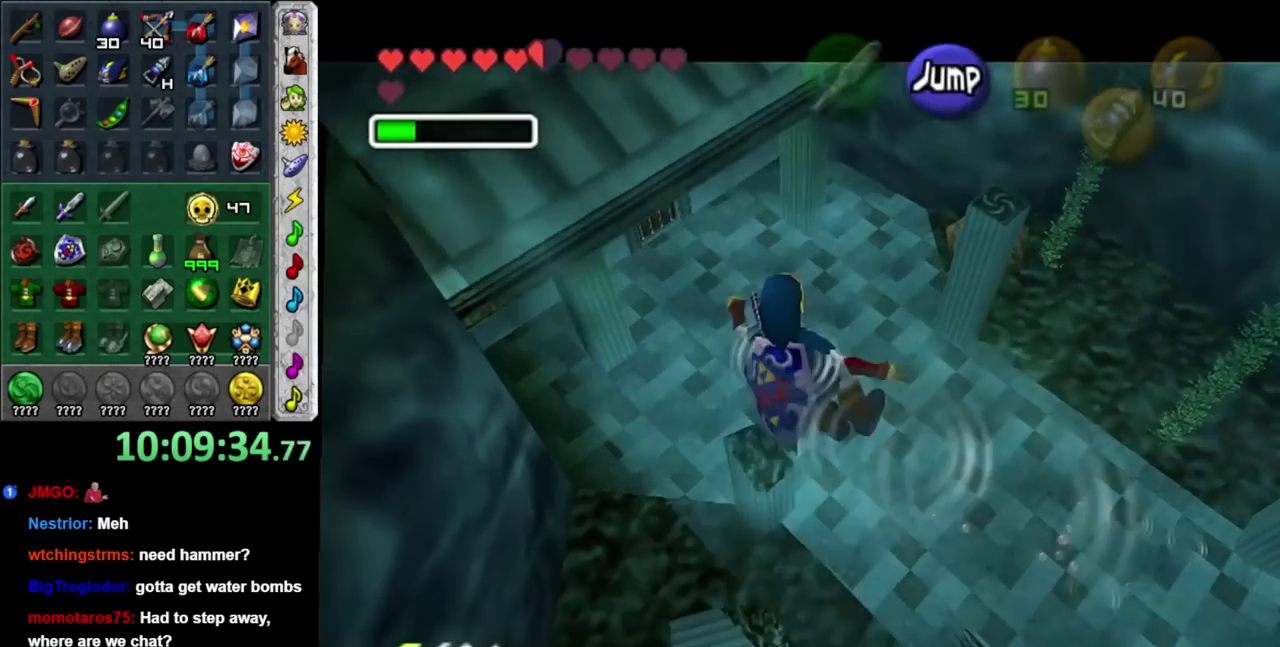
{"buttons": ["L1"], "left_stick": "up-left", "right_stick": "center", "events": []}
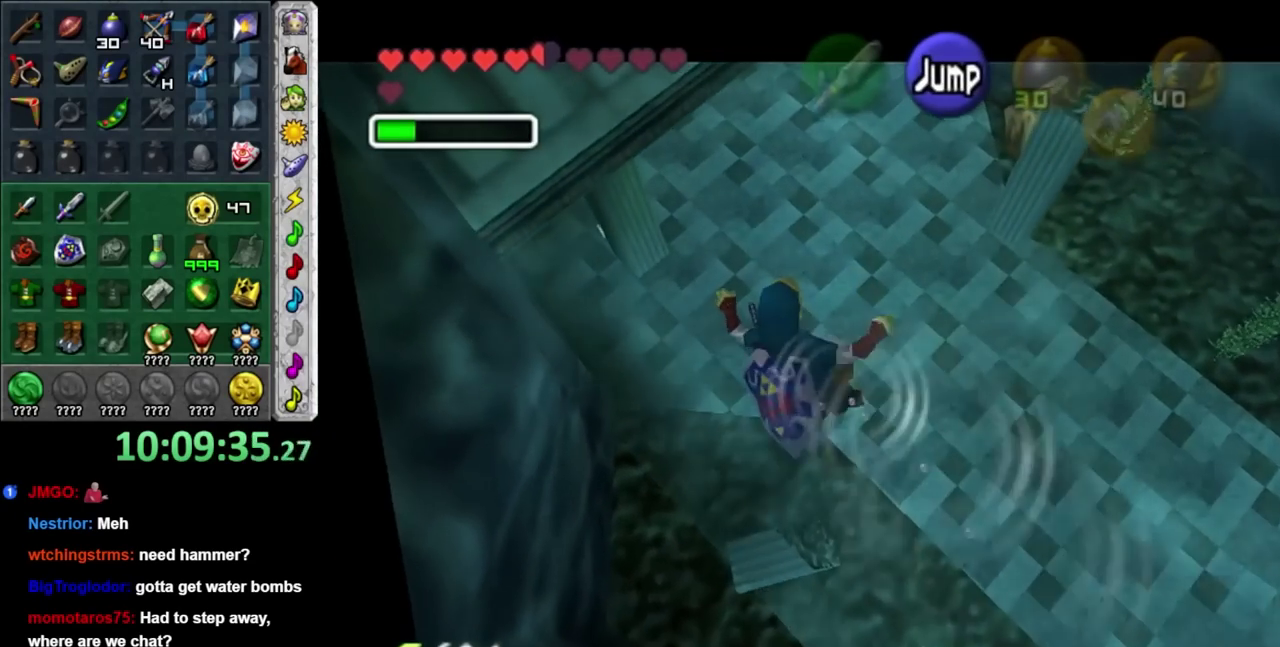
{"buttons": ["L1"], "left_stick": "up-left", "right_stick": "center", "events": []}
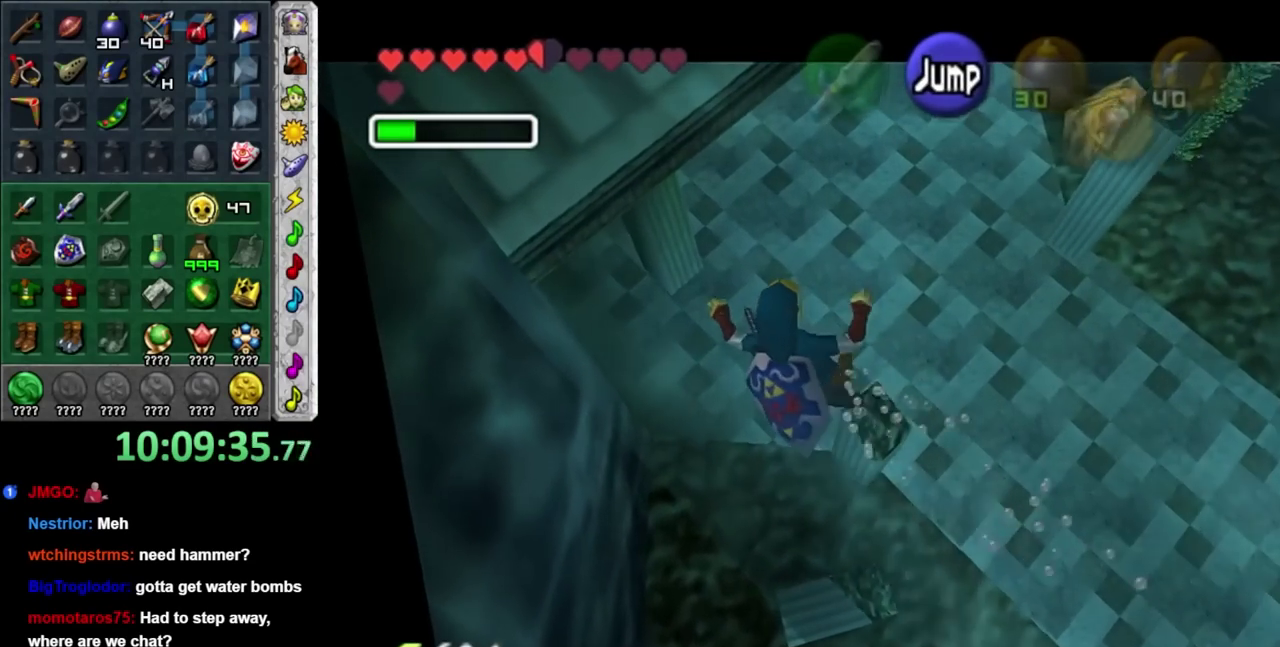
{"buttons": ["L1"], "left_stick": "left", "right_stick": "center", "events": [[400, "left_stick", "left"]]}
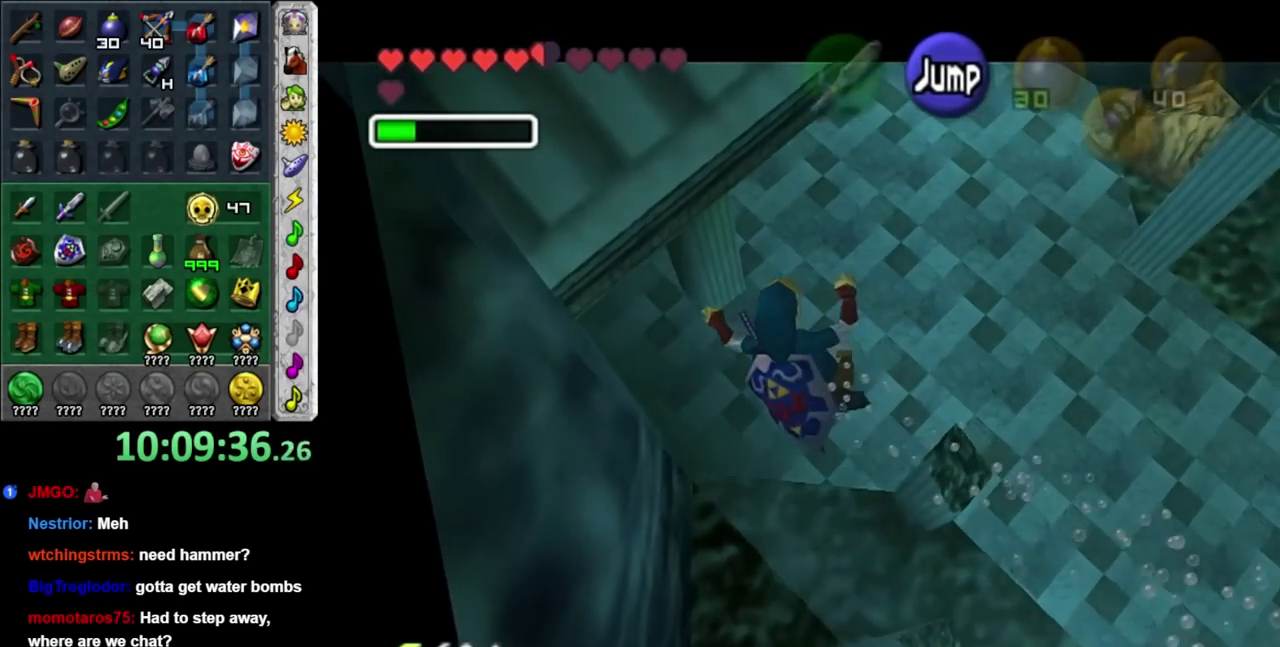
{"buttons": ["L1"], "left_stick": "center", "right_stick": "center", "events": [[217, "left_stick", "down-left"], [283, "left_stick", "center"]]}
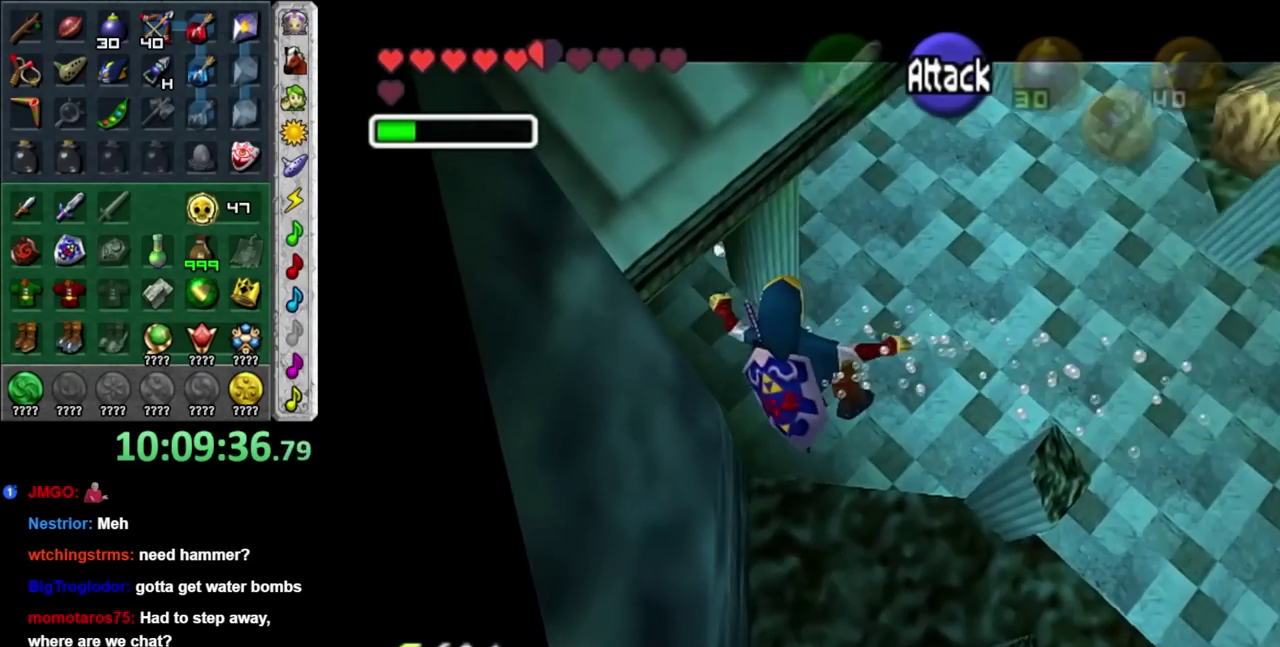
{"buttons": ["L1"], "left_stick": "up-left", "right_stick": "center", "events": [[300, "left_stick", "up-left"]]}
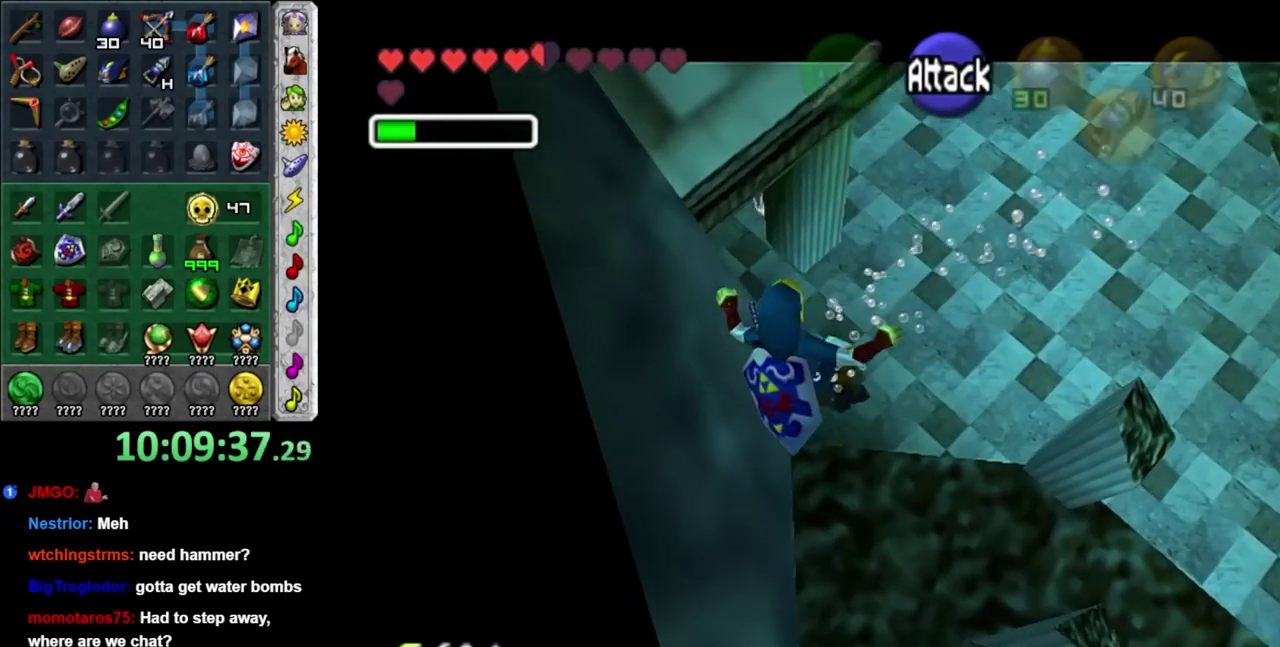
{"buttons": ["L1"], "left_stick": "up-right", "right_stick": "center", "events": [[17, "left_stick", "up"], [400, "left_stick", "up-right"]]}
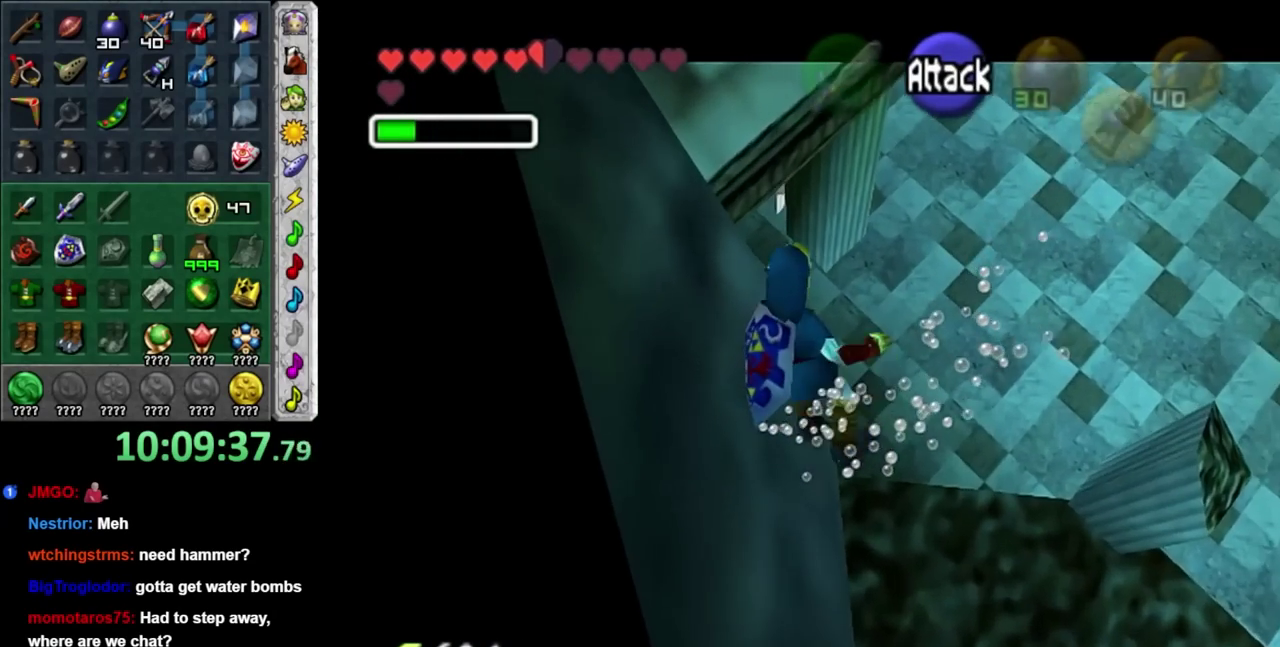
{"buttons": ["L1"], "left_stick": "center", "right_stick": "center", "events": [[367, "left_stick", "up"], [433, "left_stick", "center"]]}
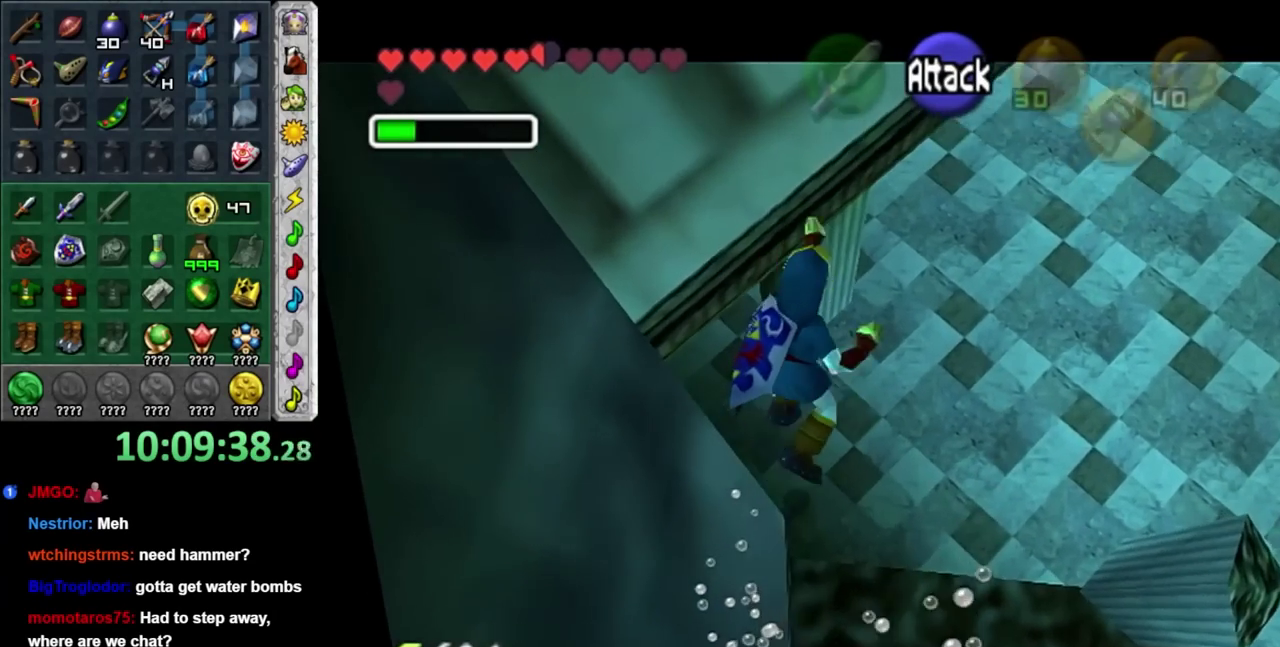
{"buttons": ["L1"], "left_stick": "down-left", "right_stick": "center", "events": [[150, "left_stick", "down"], [433, "left_stick", "down-left"]]}
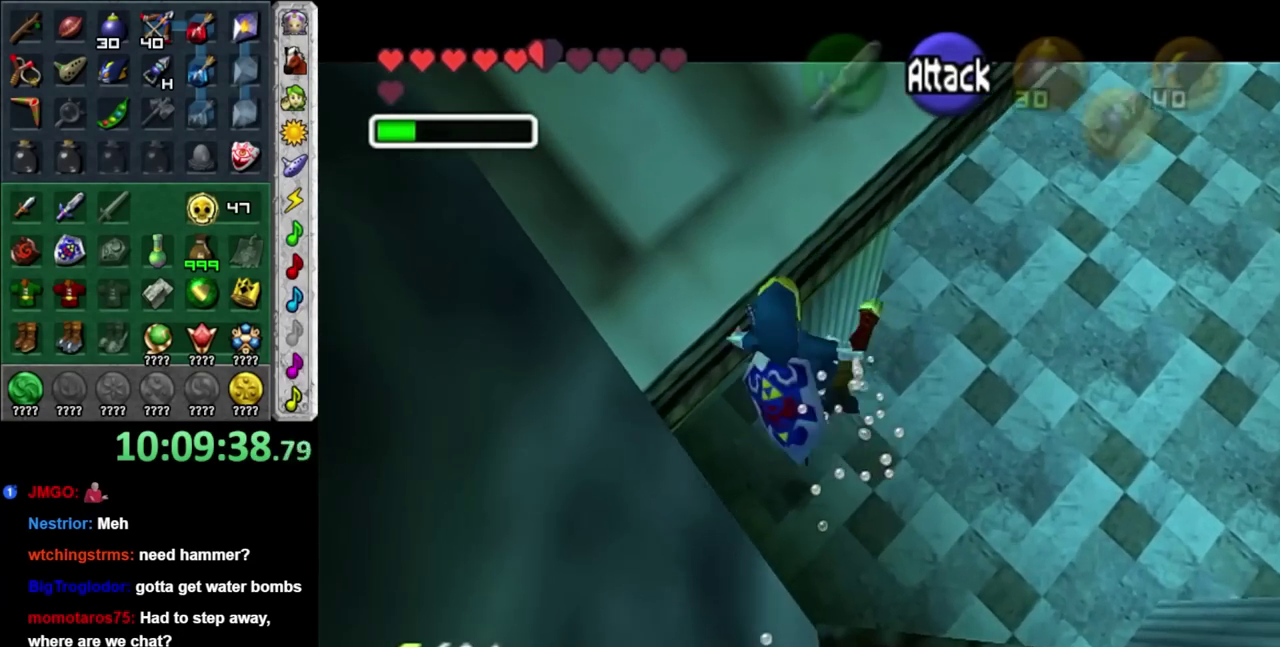
{"buttons": ["L1"], "left_stick": "up-left", "right_stick": "center", "events": [[283, "left_stick", "left"], [367, "left_stick", "up-left"]]}
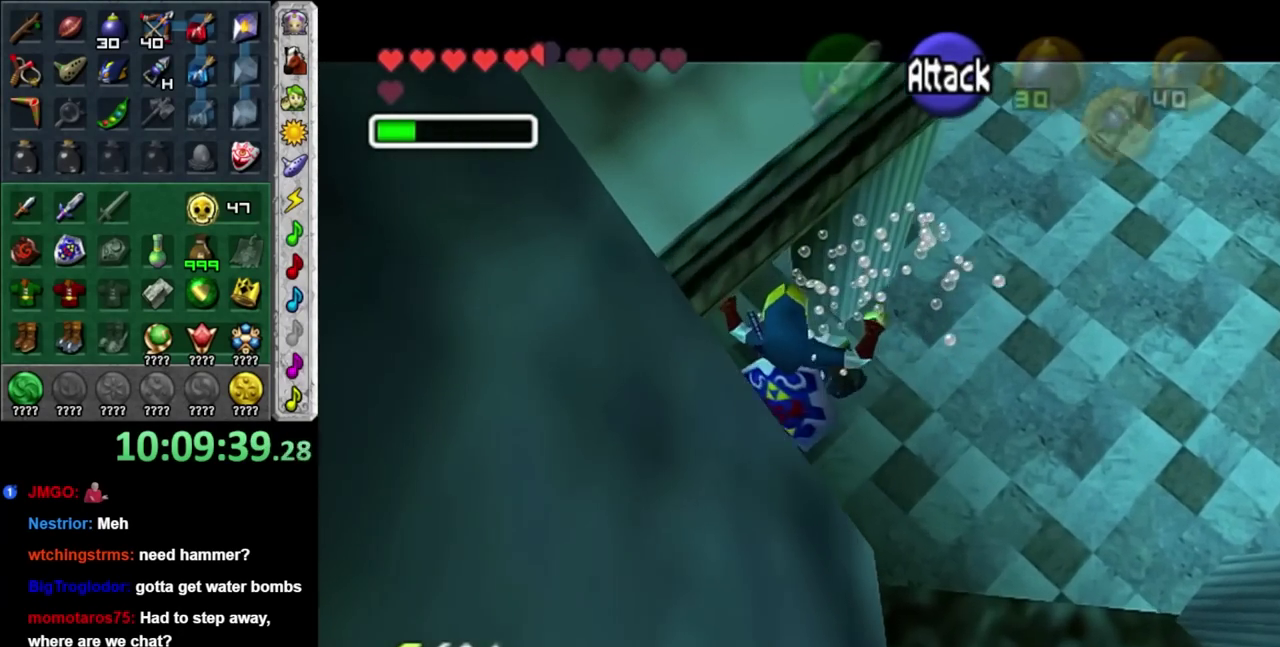
{"buttons": ["L1"], "left_stick": "up", "right_stick": "center", "events": [[217, "left_stick", "up"]]}
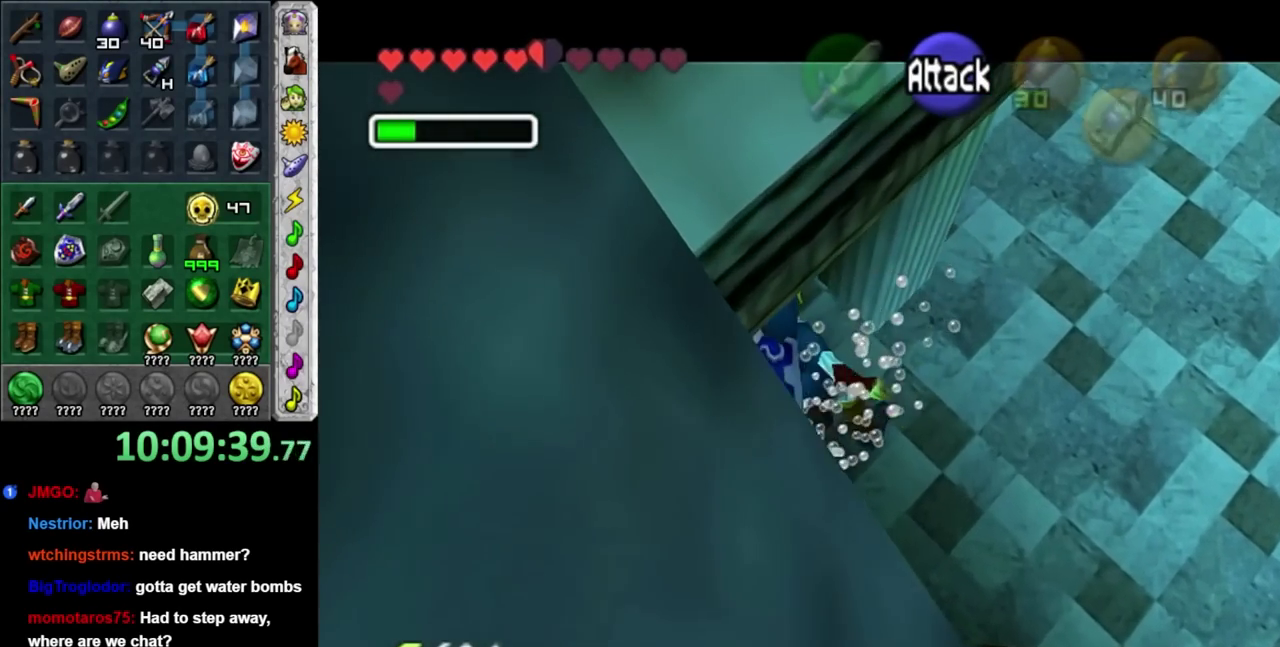
{"buttons": ["L1"], "left_stick": "up", "right_stick": "center", "events": []}
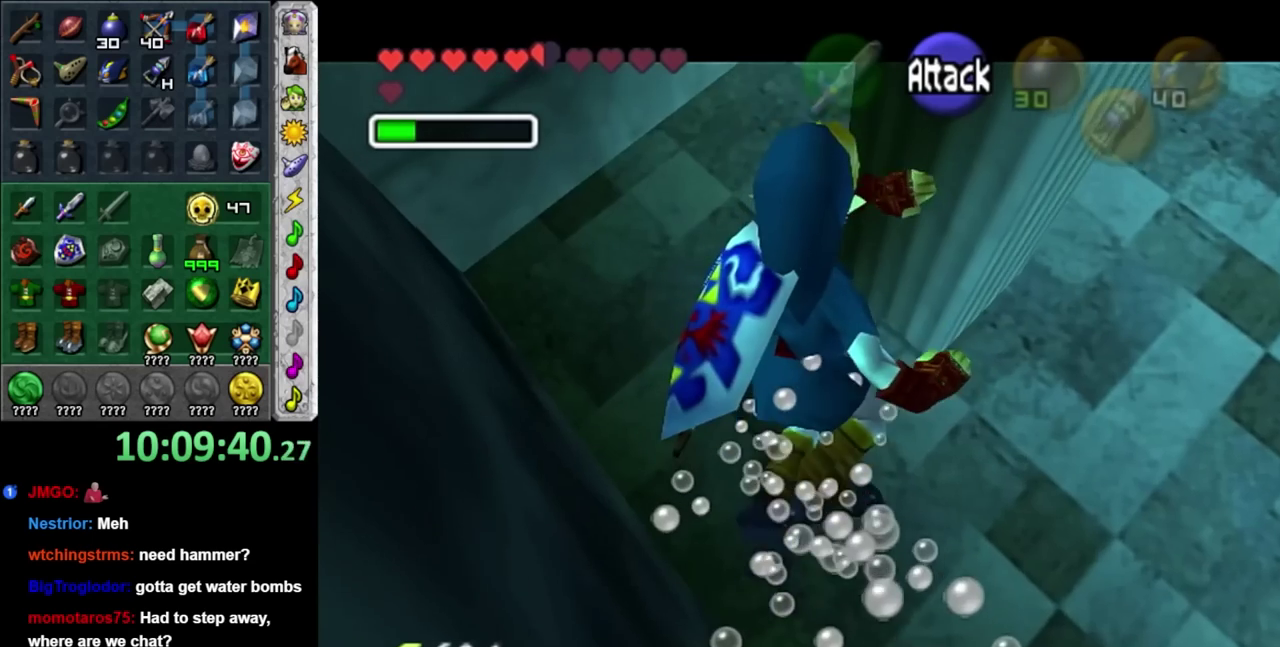
{"buttons": ["L1"], "left_stick": "up", "right_stick": "center", "events": []}
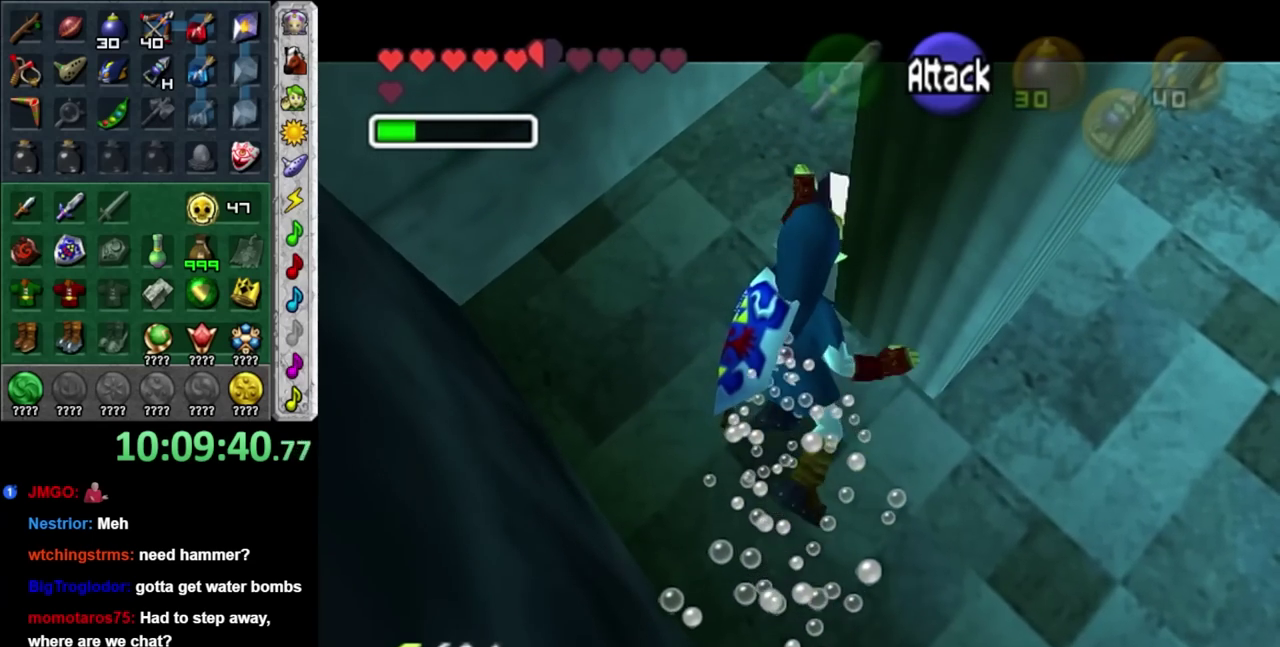
{"buttons": ["L1"], "left_stick": "up", "right_stick": "center", "events": []}
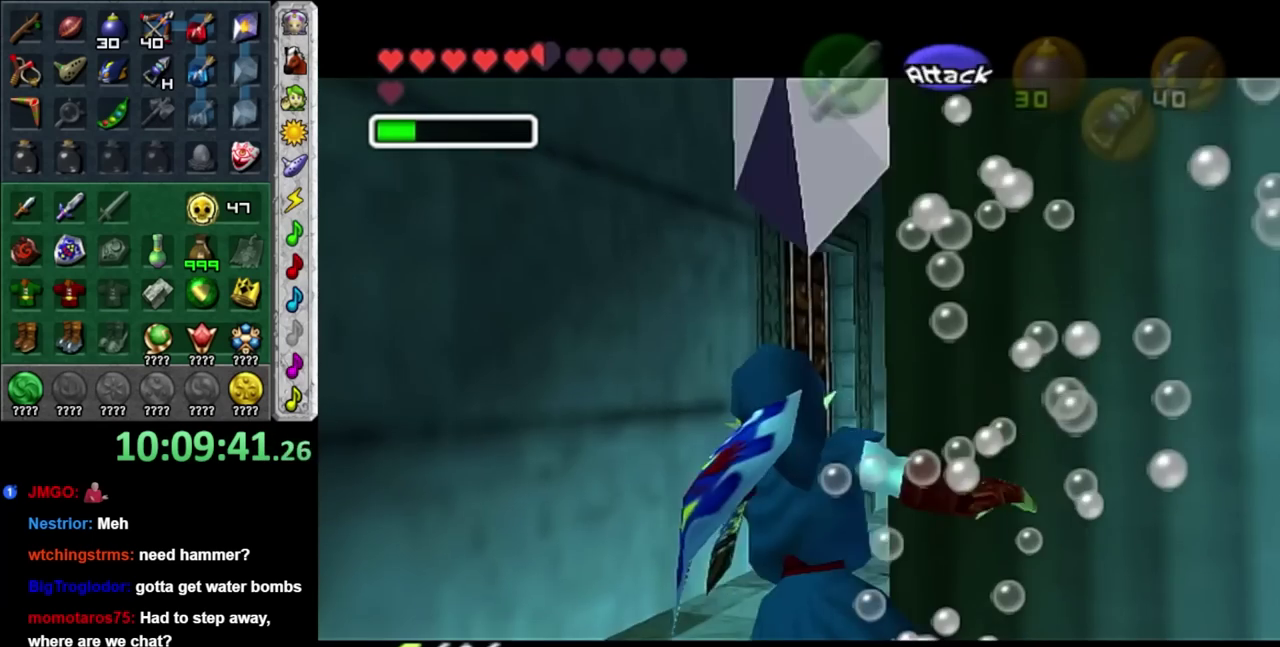
{"buttons": [], "left_stick": "center", "right_stick": "center", "events": [[50, "left_stick", "up-right"], [367, "left_stick", "center"], [433, "L1", "up"]]}
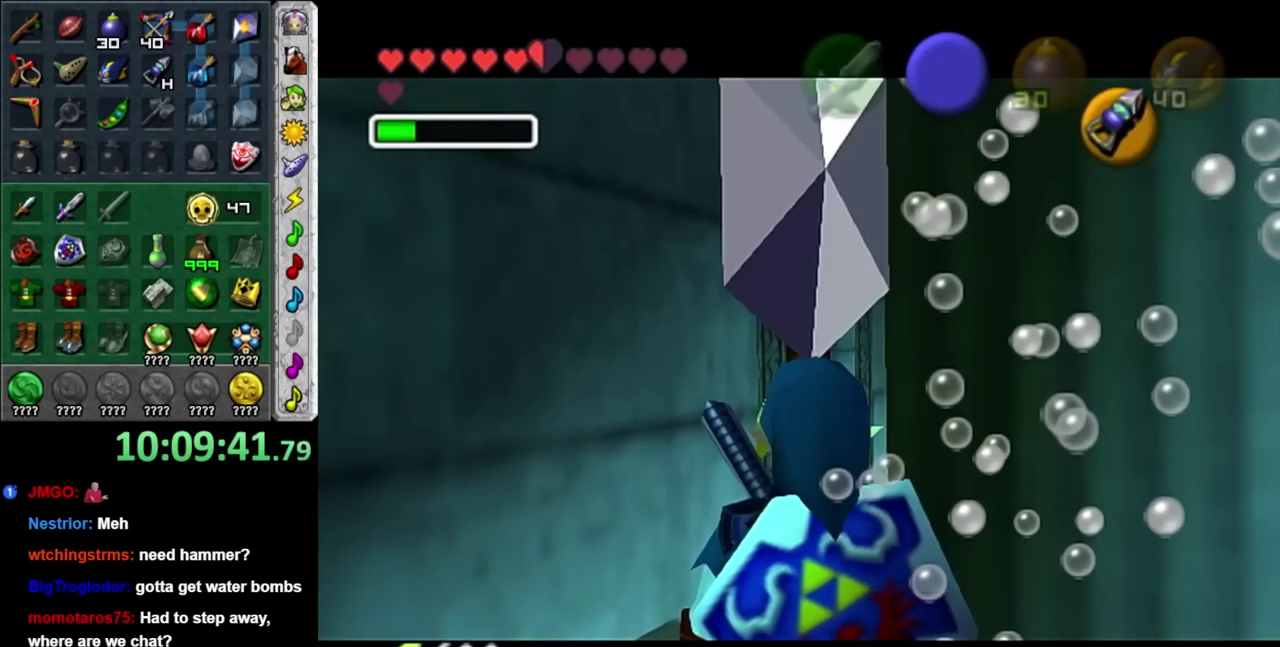
{"buttons": [], "left_stick": "up", "right_stick": "center", "events": [[283, "left_stick", "up"]]}
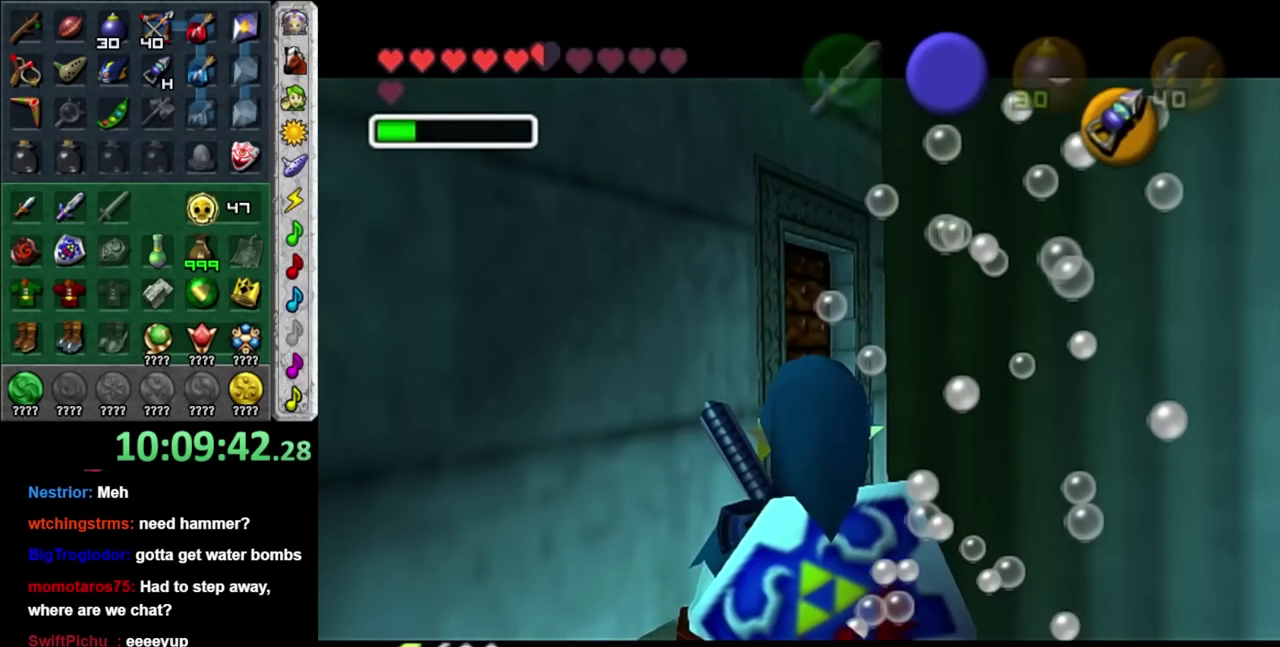
{"buttons": [], "left_stick": "up", "right_stick": "center", "events": []}
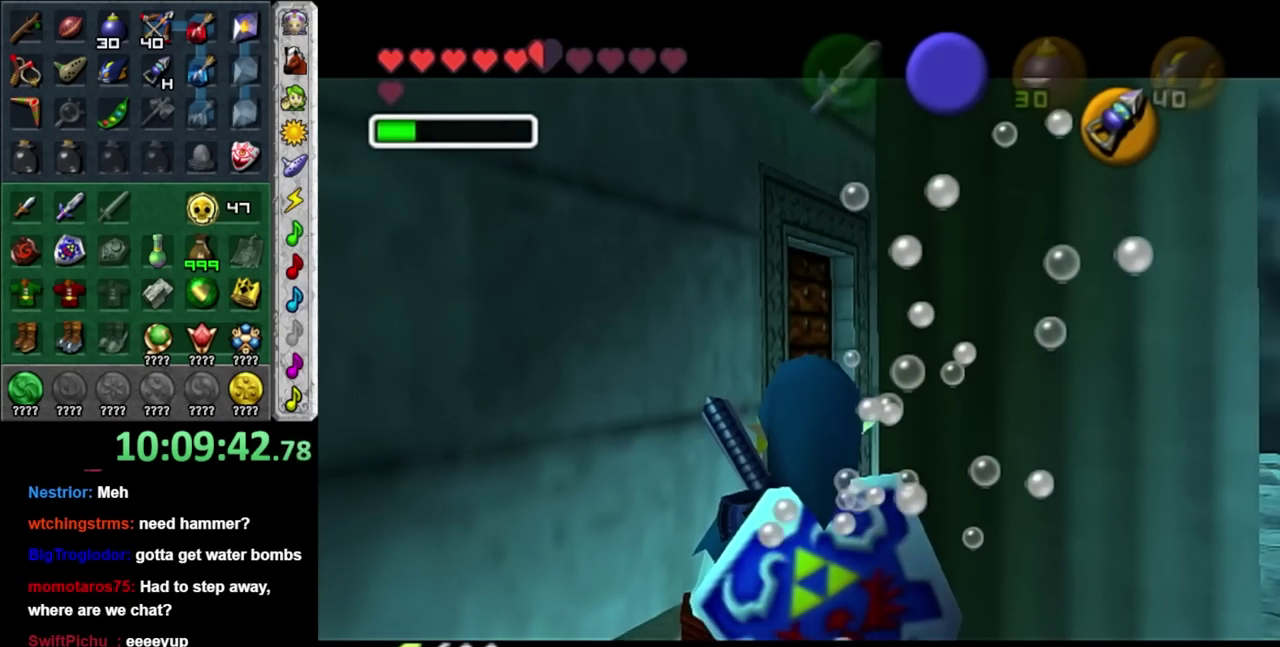
{"buttons": [], "left_stick": "up", "right_stick": "center", "events": []}
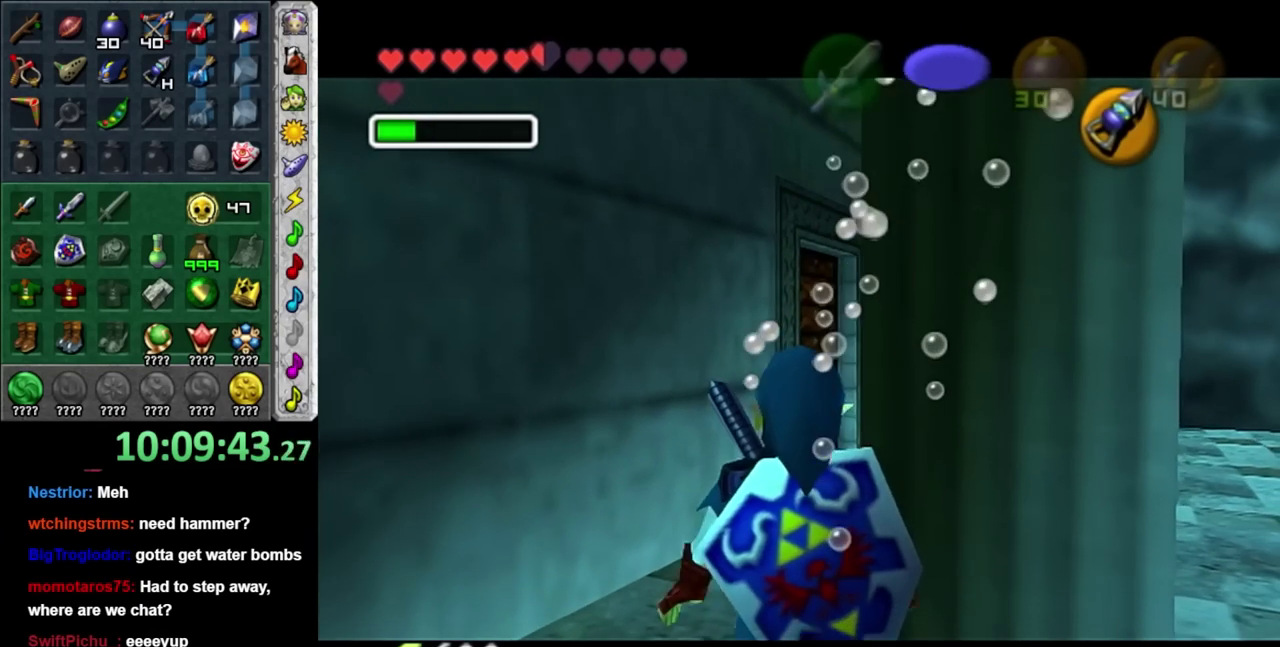
{"buttons": [], "left_stick": "up", "right_stick": "center", "events": []}
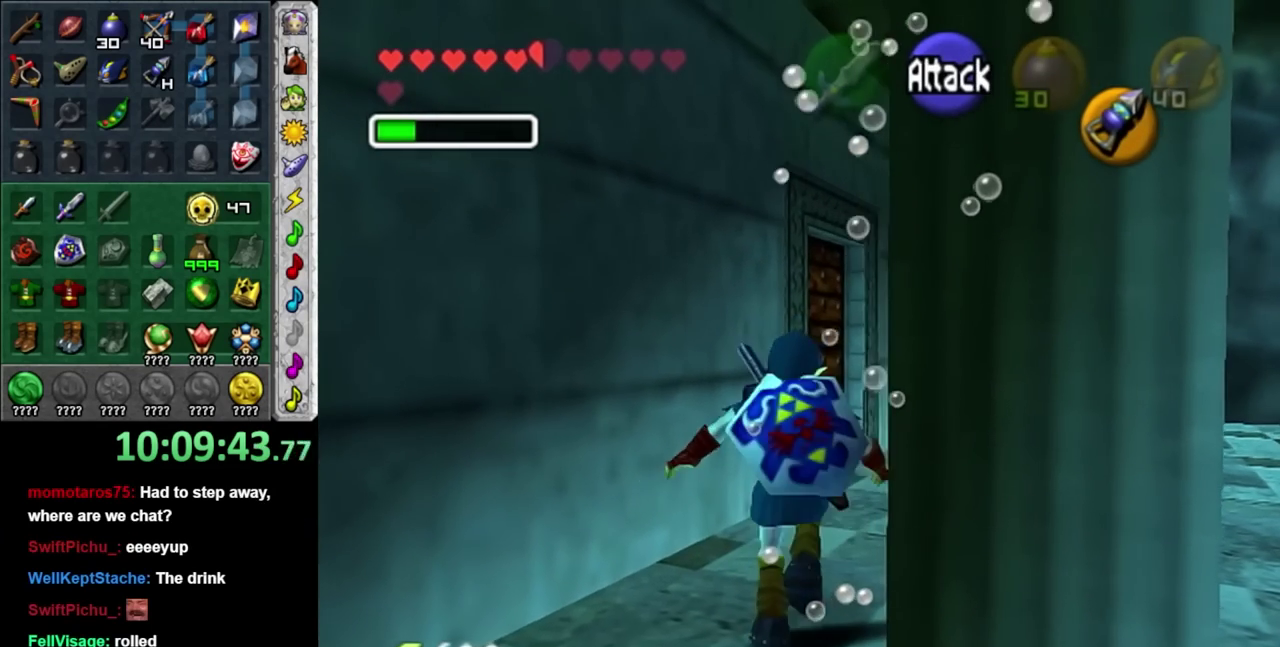
{"buttons": [], "left_stick": "up", "right_stick": "center", "events": []}
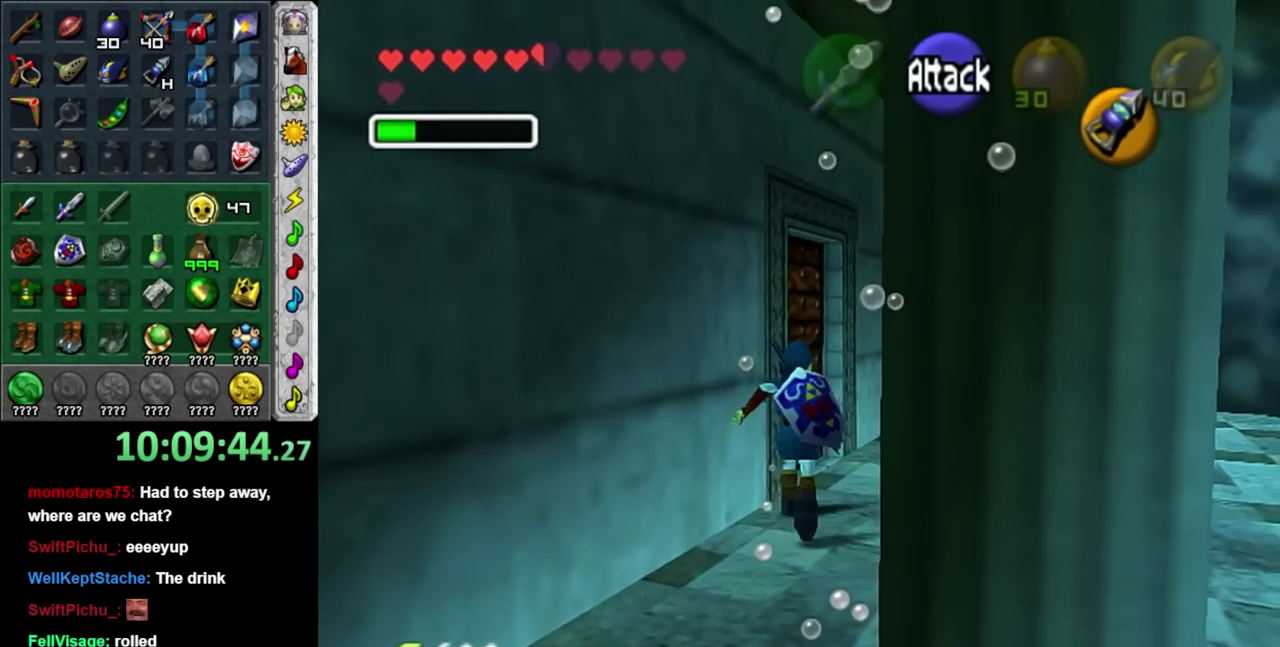
{"buttons": ["L1"], "left_stick": "center", "right_stick": "center", "events": [[117, "left_stick", "up-left"], [333, "A", "down"], [333, "L1", "down"], [367, "left_stick", "center"], [433, "A", "up"]]}
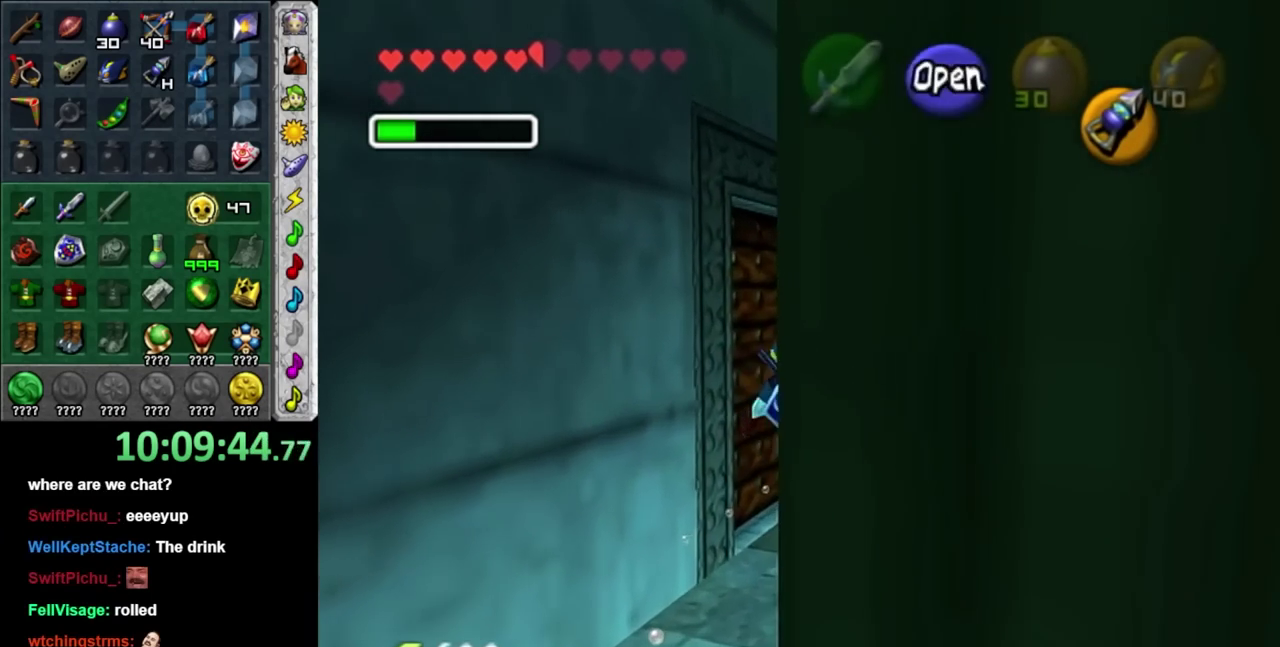
{"buttons": [], "left_stick": "center", "right_stick": "center", "events": [[17, "A", "down"], [83, "L1", "up"], [117, "A", "up"], [183, "A", "down"], [300, "A", "up"]]}
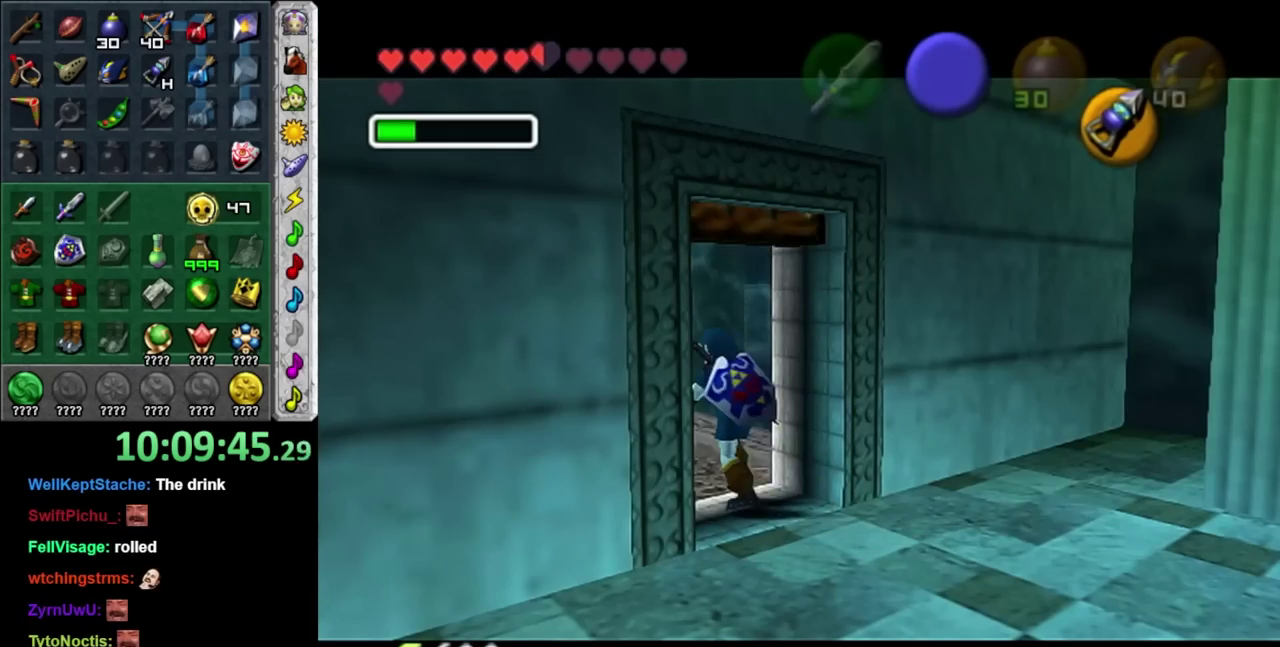
{"buttons": [], "left_stick": "center", "right_stick": "center", "events": []}
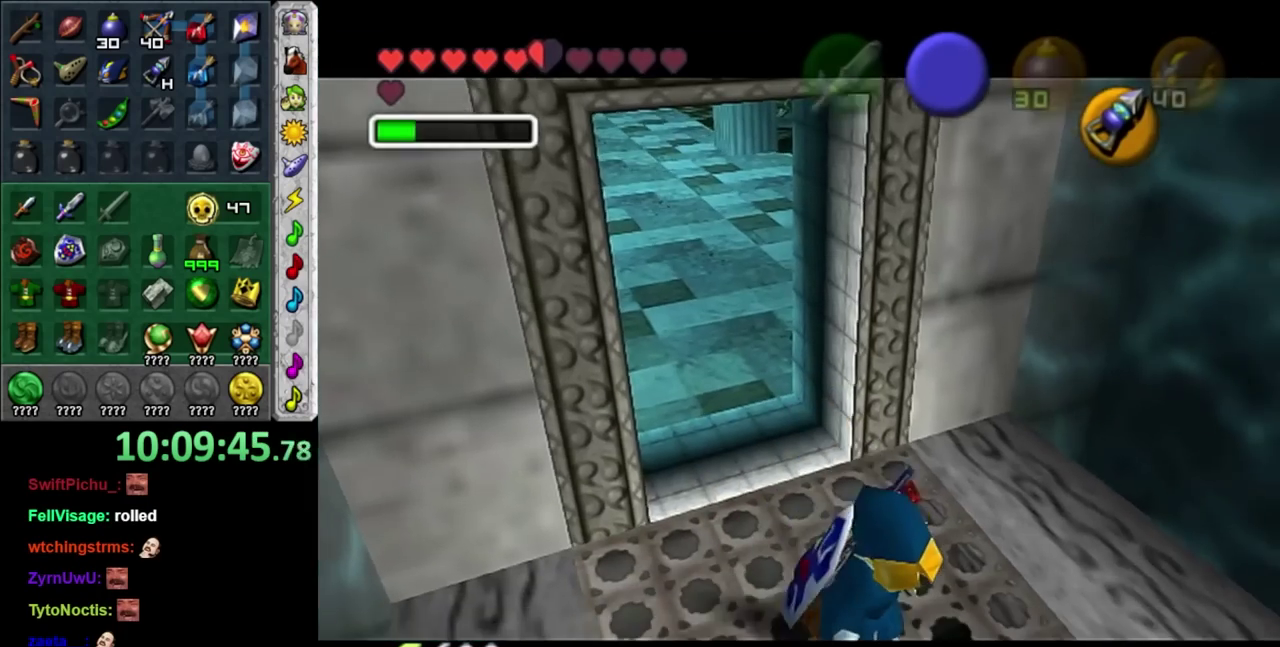
{"buttons": [], "left_stick": "center", "right_stick": "center", "events": []}
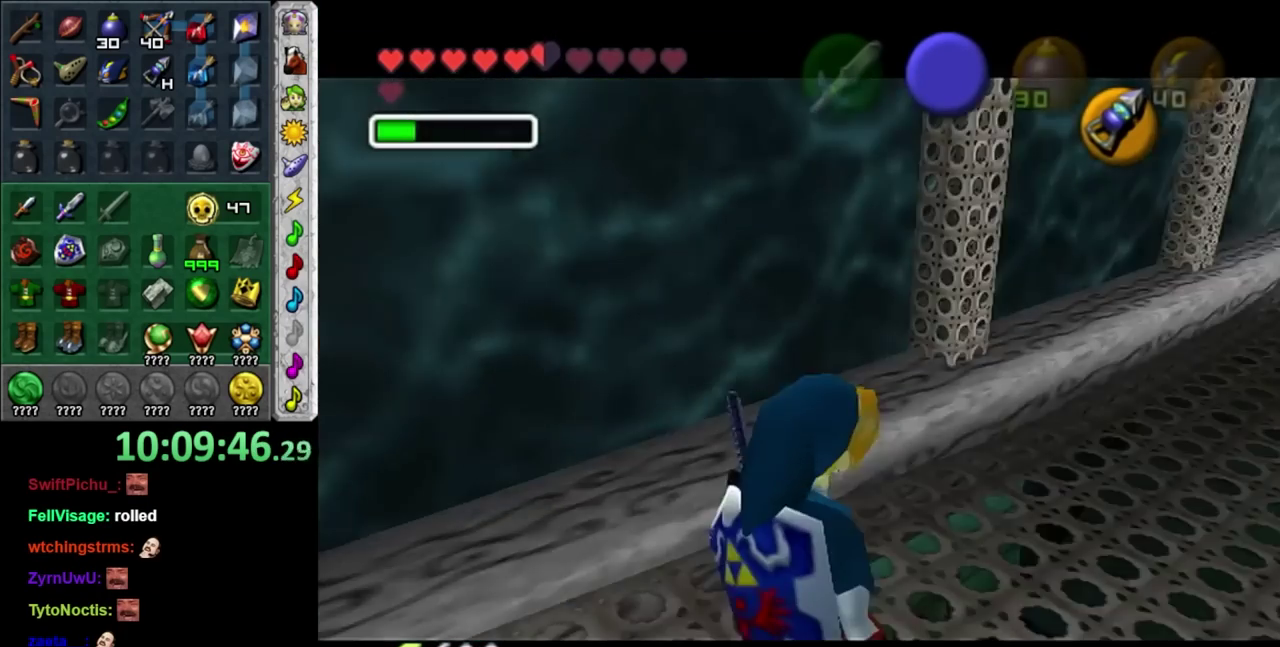
{"buttons": [], "left_stick": "center", "right_stick": "center", "events": []}
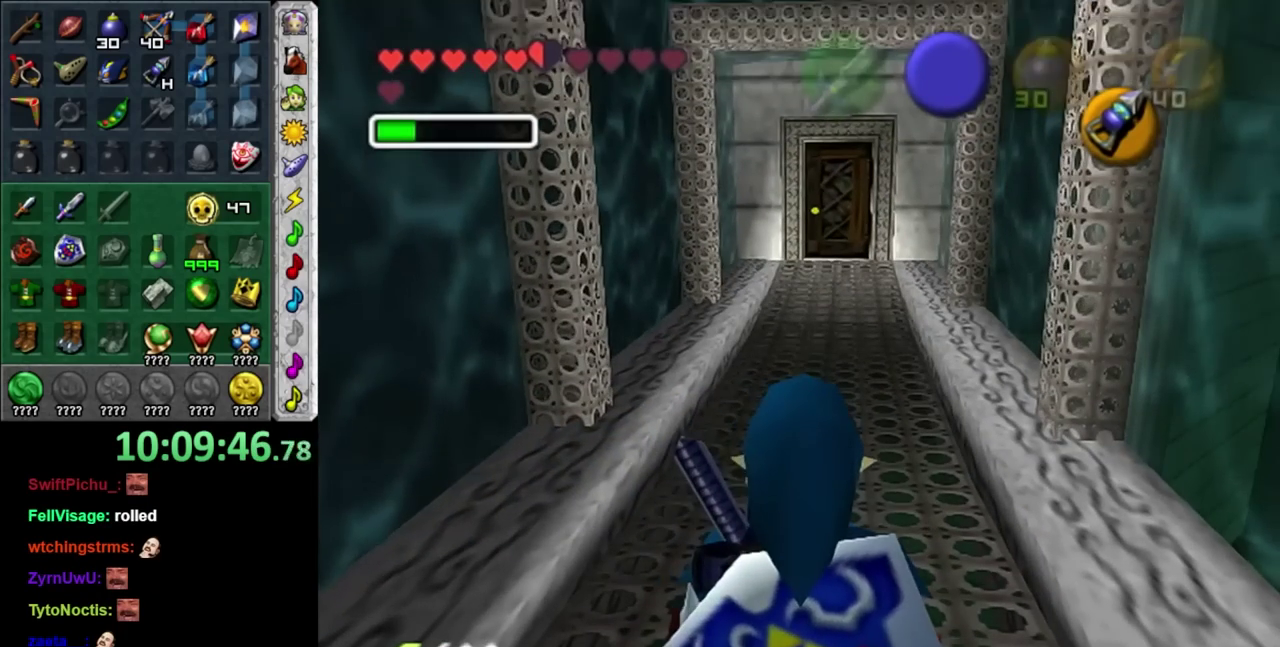
{"buttons": [], "left_stick": "center", "right_stick": "center", "events": []}
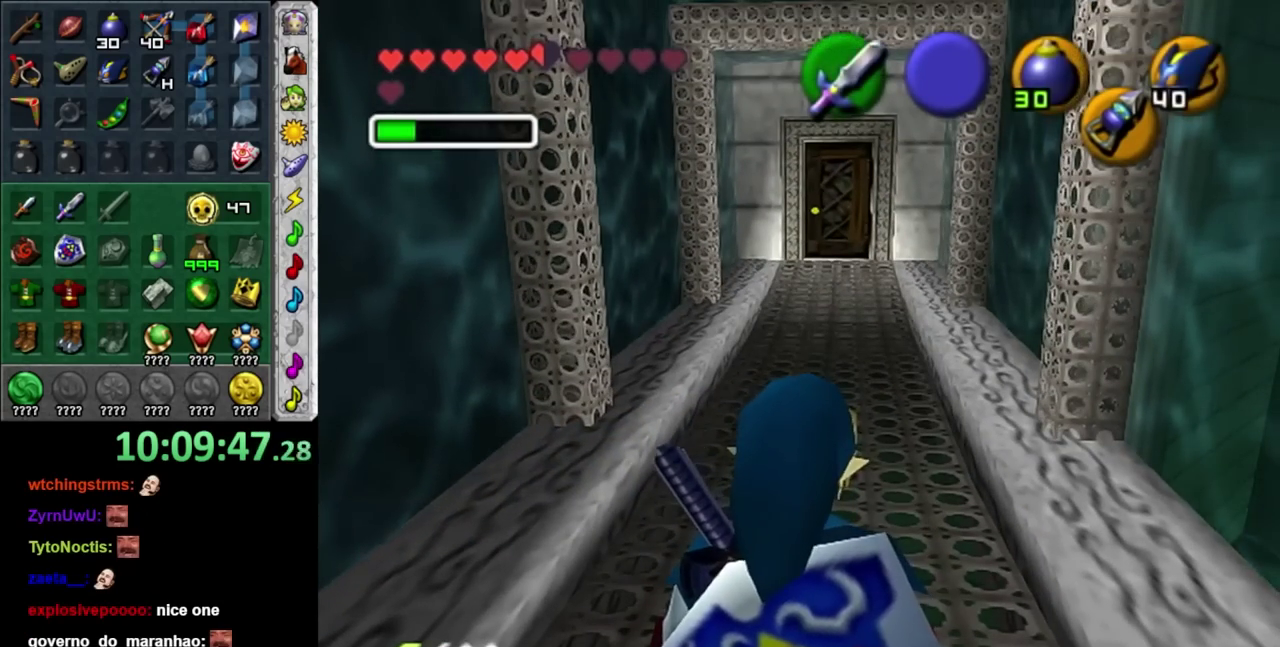
{"buttons": [], "left_stick": "center", "right_stick": "center", "events": []}
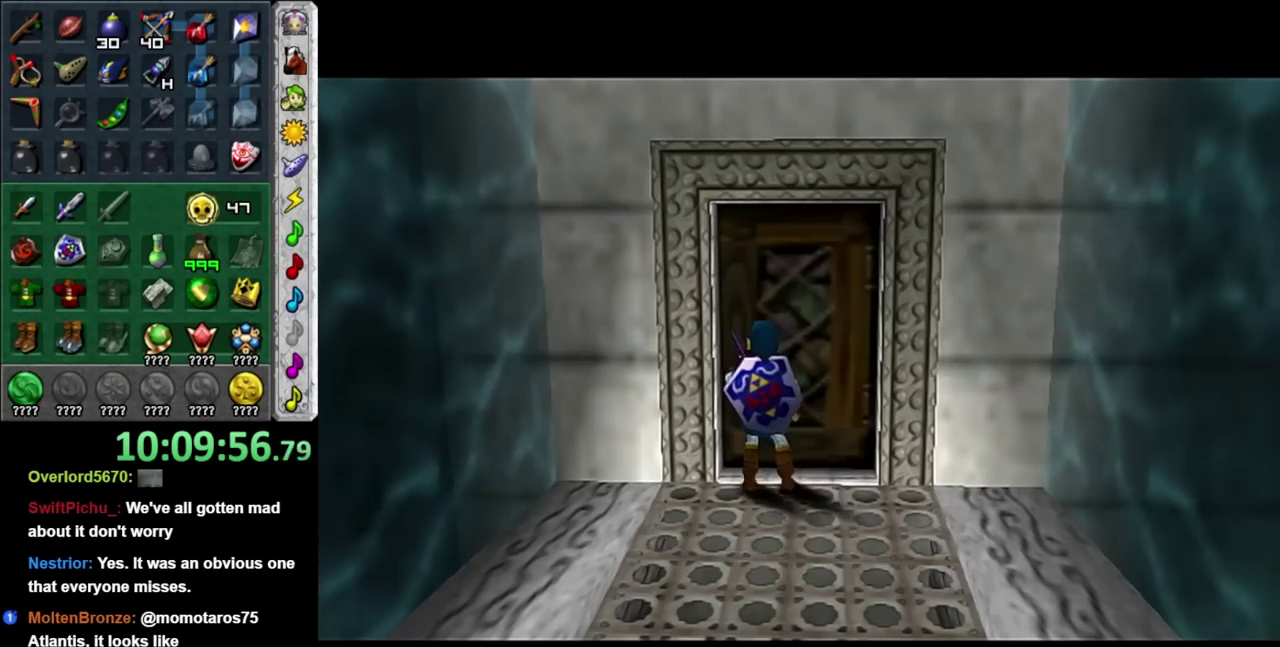
{"buttons": [], "left_stick": "center", "right_stick": "center", "events": []}
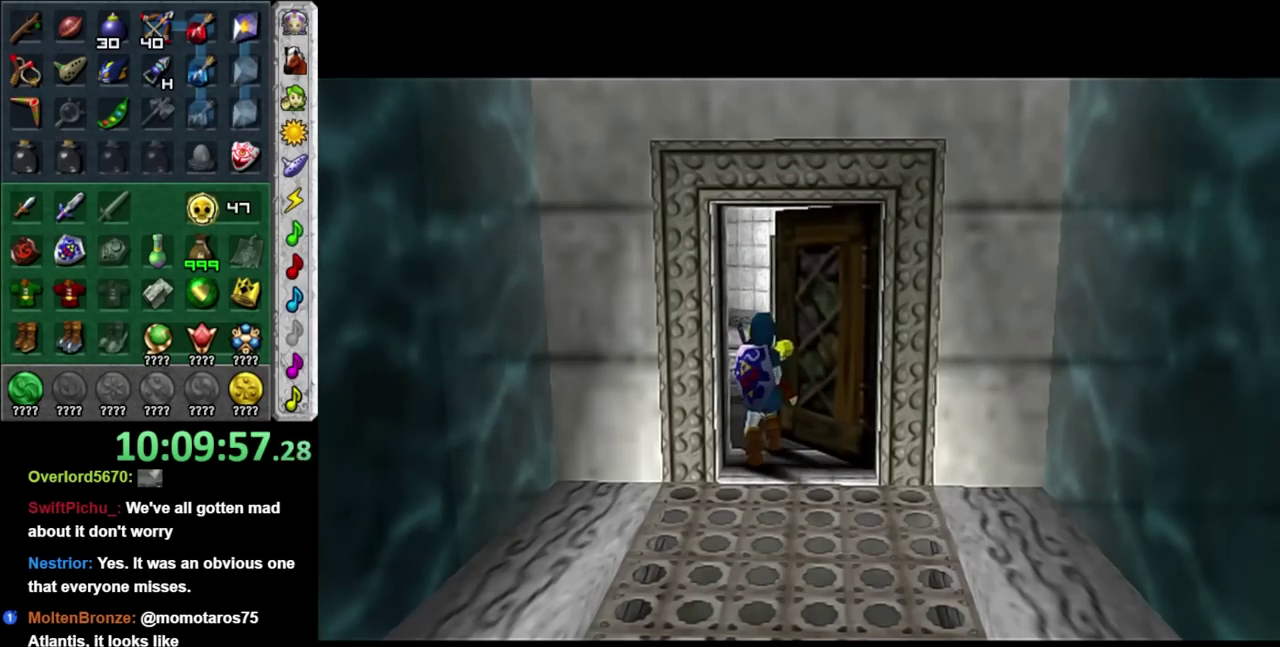
{"buttons": [], "left_stick": "center", "right_stick": "center", "events": []}